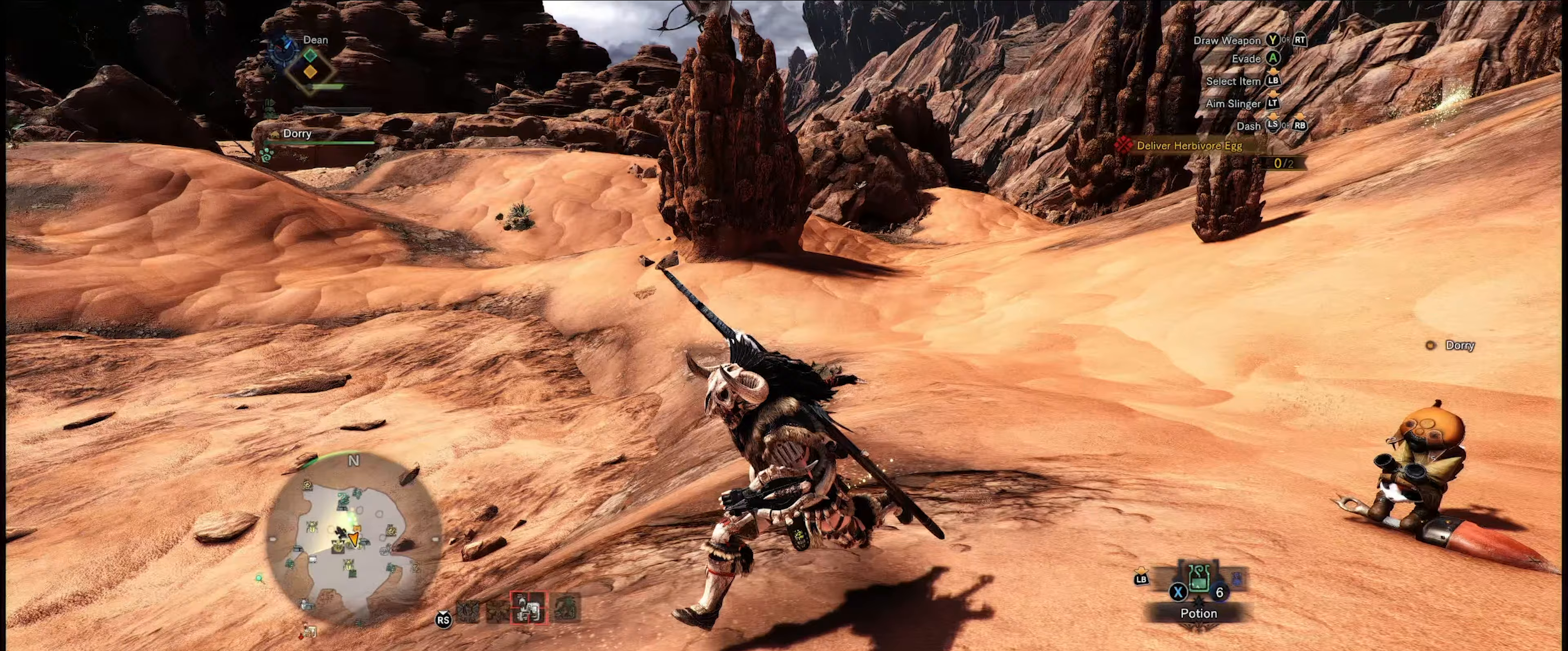
Gameplay with a controller (Xbox layout); each line is a JSON object with the inputs held at the frame after it (dt_ms = milliseconds from this image to that frame). "events" lists button and stick changes between this image and that frame as [ms after this image, input, new state], when the widget could be followed in between. Not read: L3 R3.
{"dt_ms": 167, "buttons": ["R1"], "left_stick": "down-left", "right_stick": "center", "events": []}
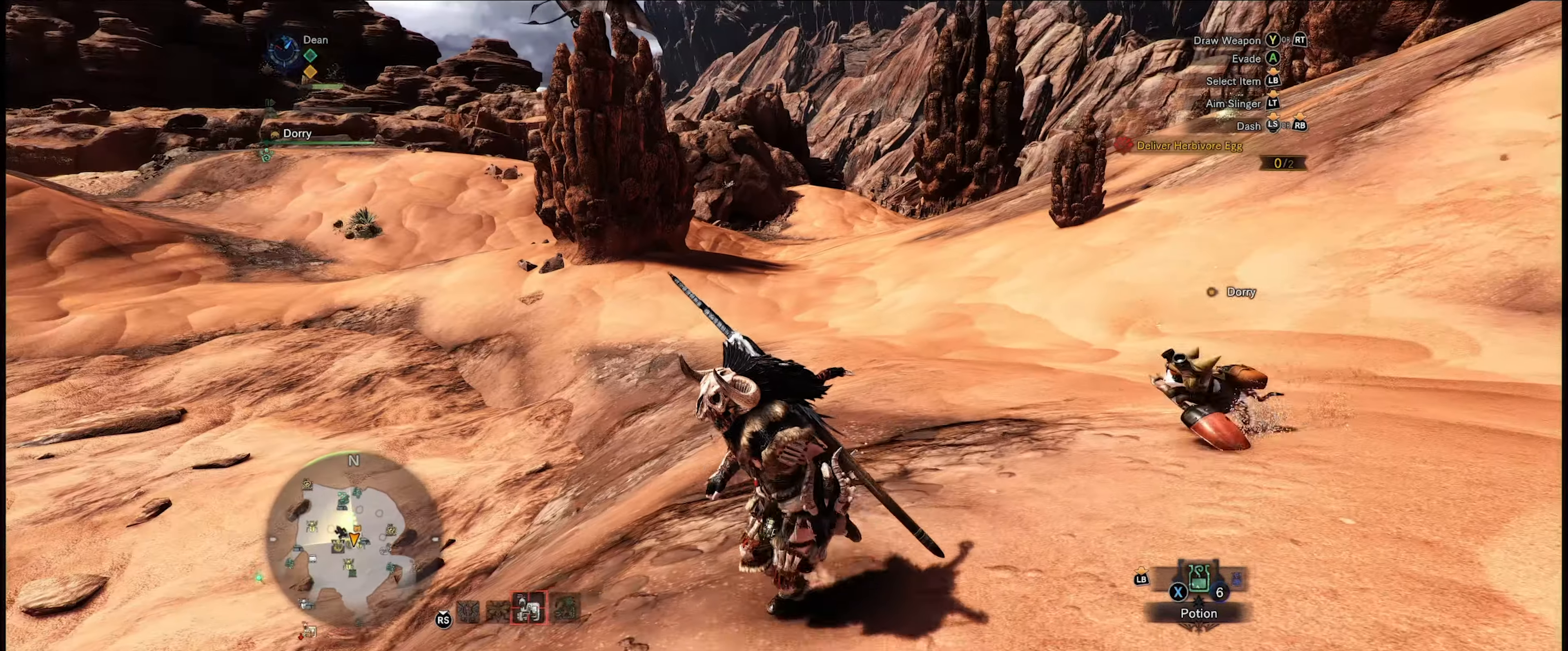
{"dt_ms": 500, "buttons": ["R1"], "left_stick": "down-left", "right_stick": "center", "events": []}
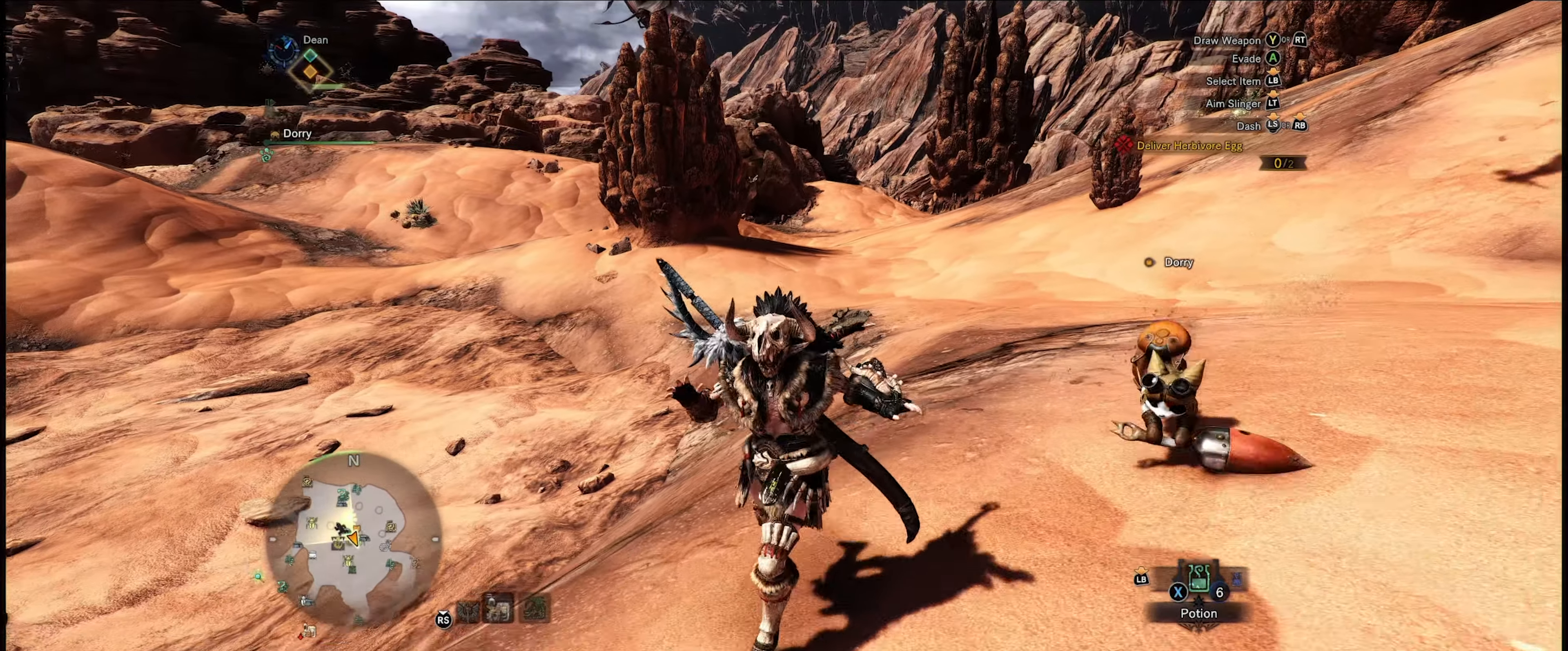
{"dt_ms": 500, "buttons": ["R1"], "left_stick": "down-left", "right_stick": "center", "events": []}
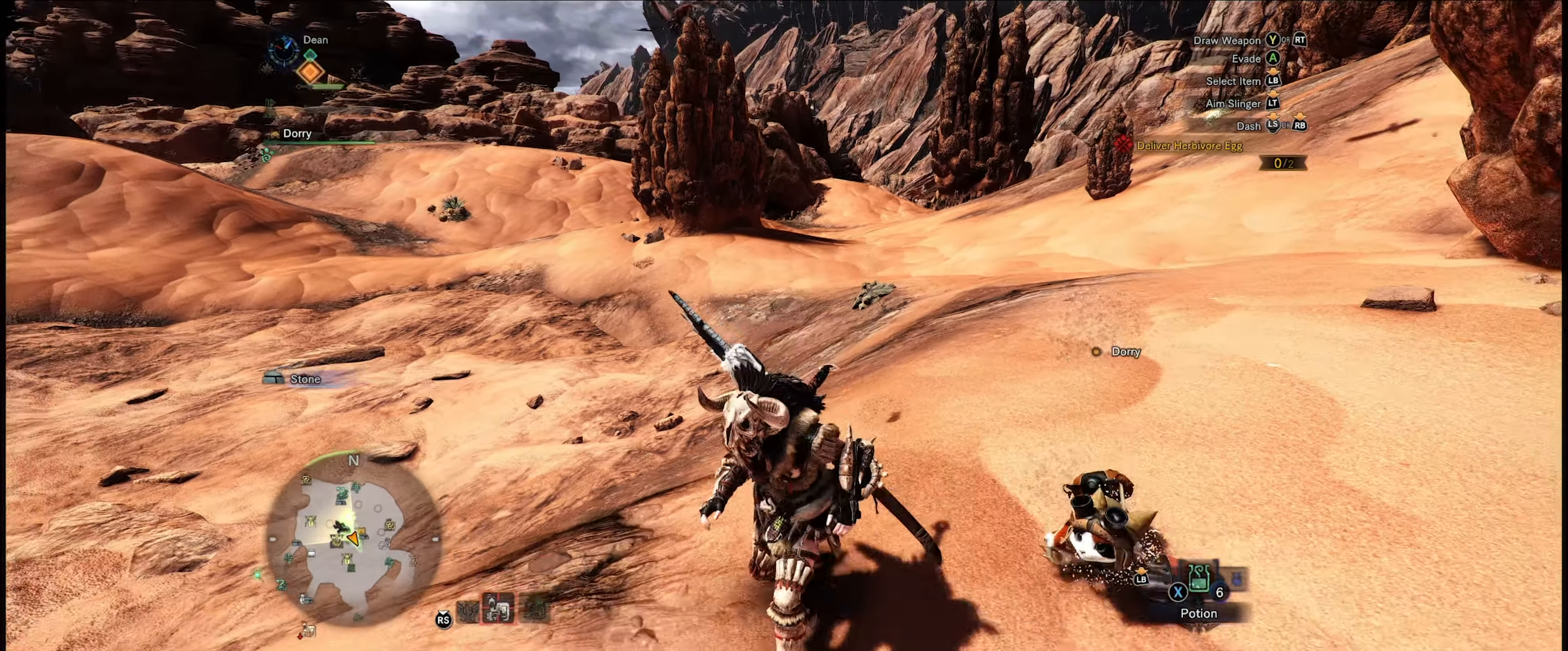
{"dt_ms": 500, "buttons": ["R1"], "left_stick": "down", "right_stick": "right", "events": [[333, "left_stick", "down"], [333, "right_stick", "right"]]}
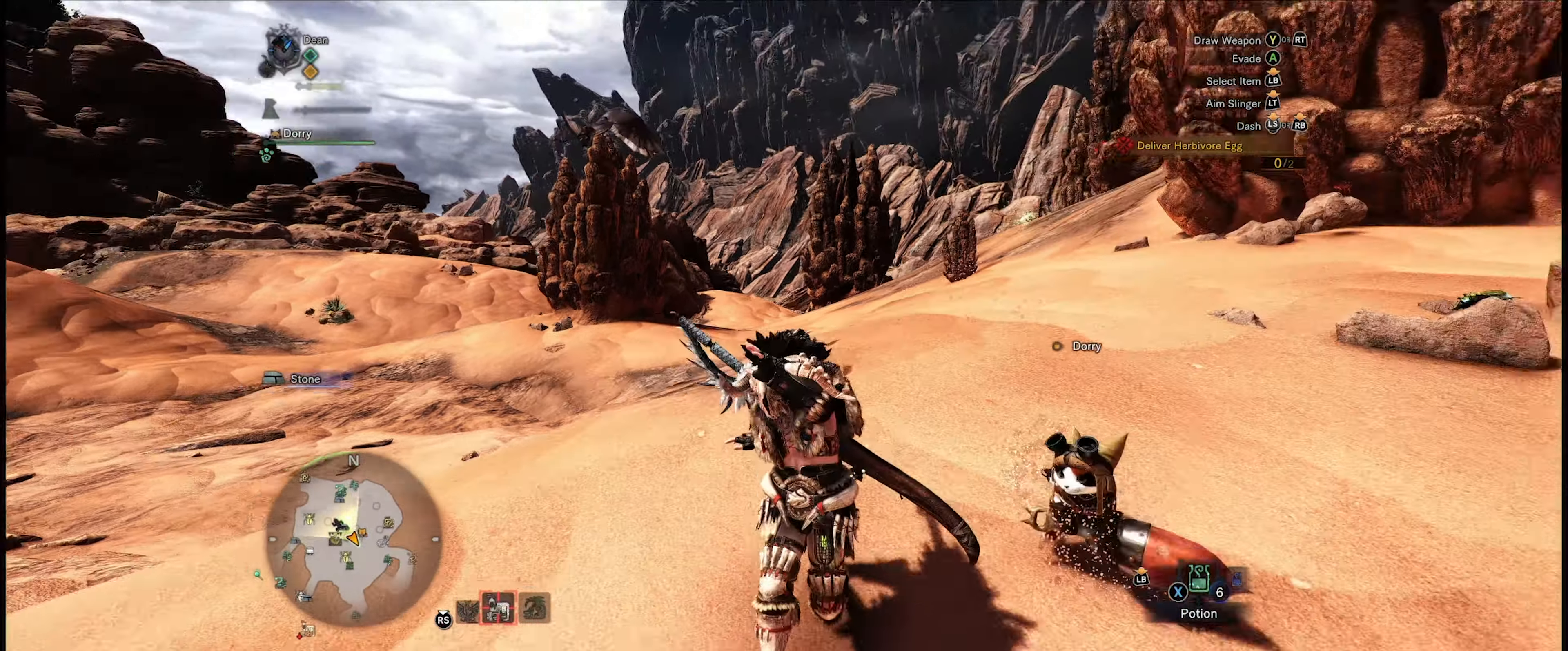
{"dt_ms": 500, "buttons": ["R1"], "left_stick": "right", "right_stick": "down-right", "events": [[100, "left_stick", "down-right"], [333, "left_stick", "right"], [500, "right_stick", "down-right"]]}
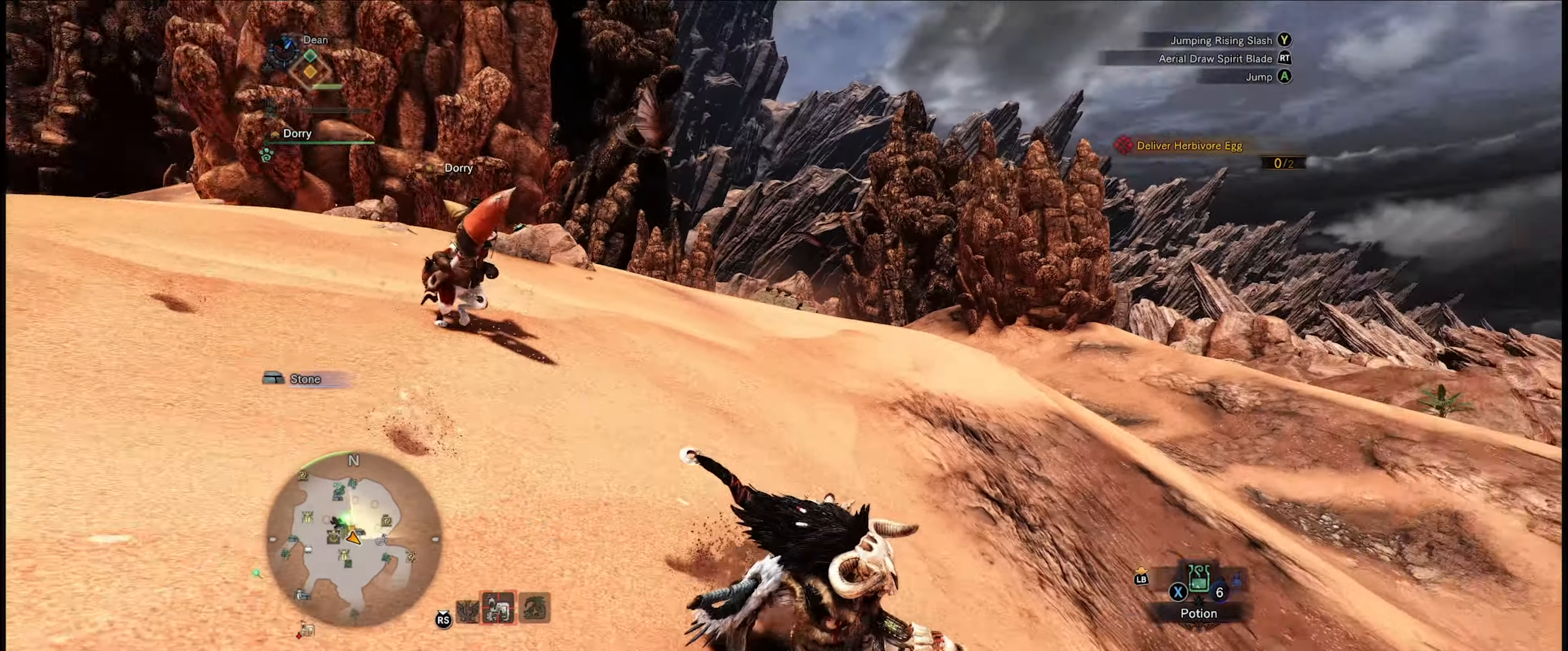
{"dt_ms": 500, "buttons": ["R1"], "left_stick": "up", "right_stick": "down-right", "events": [[16, "left_stick", "up-right"], [483, "left_stick", "up"]]}
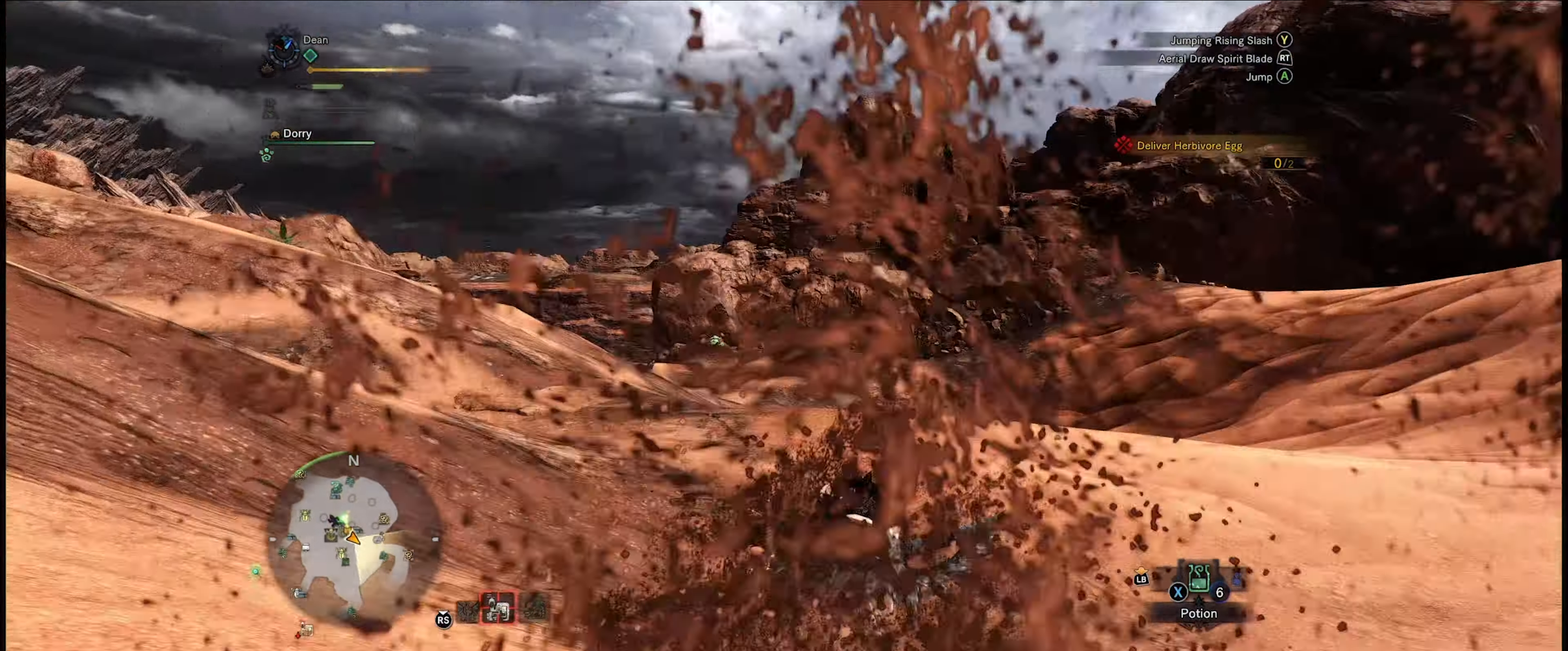
{"dt_ms": 500, "buttons": ["R1"], "left_stick": "up", "right_stick": "center", "events": [[266, "right_stick", "down-left"], [333, "right_stick", "center"]]}
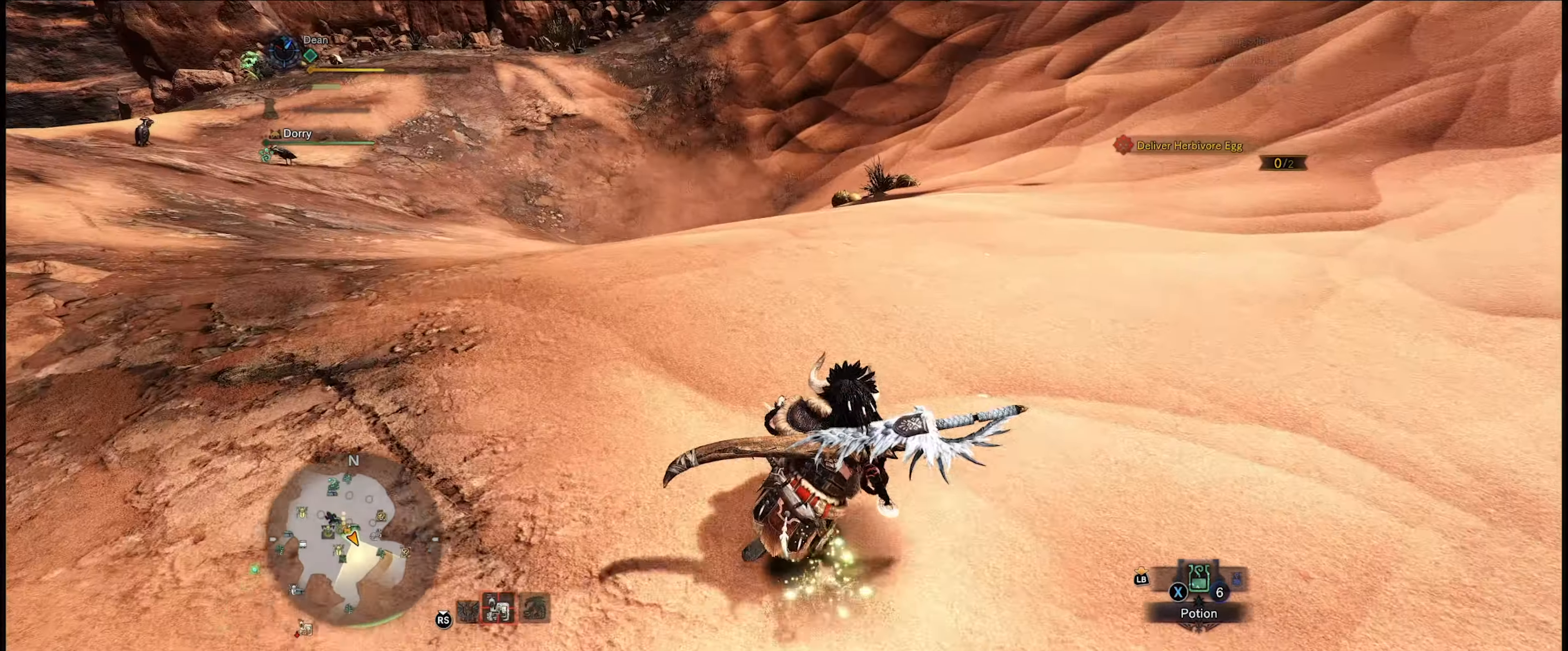
{"dt_ms": 500, "buttons": ["R1"], "left_stick": "up", "right_stick": "center", "events": []}